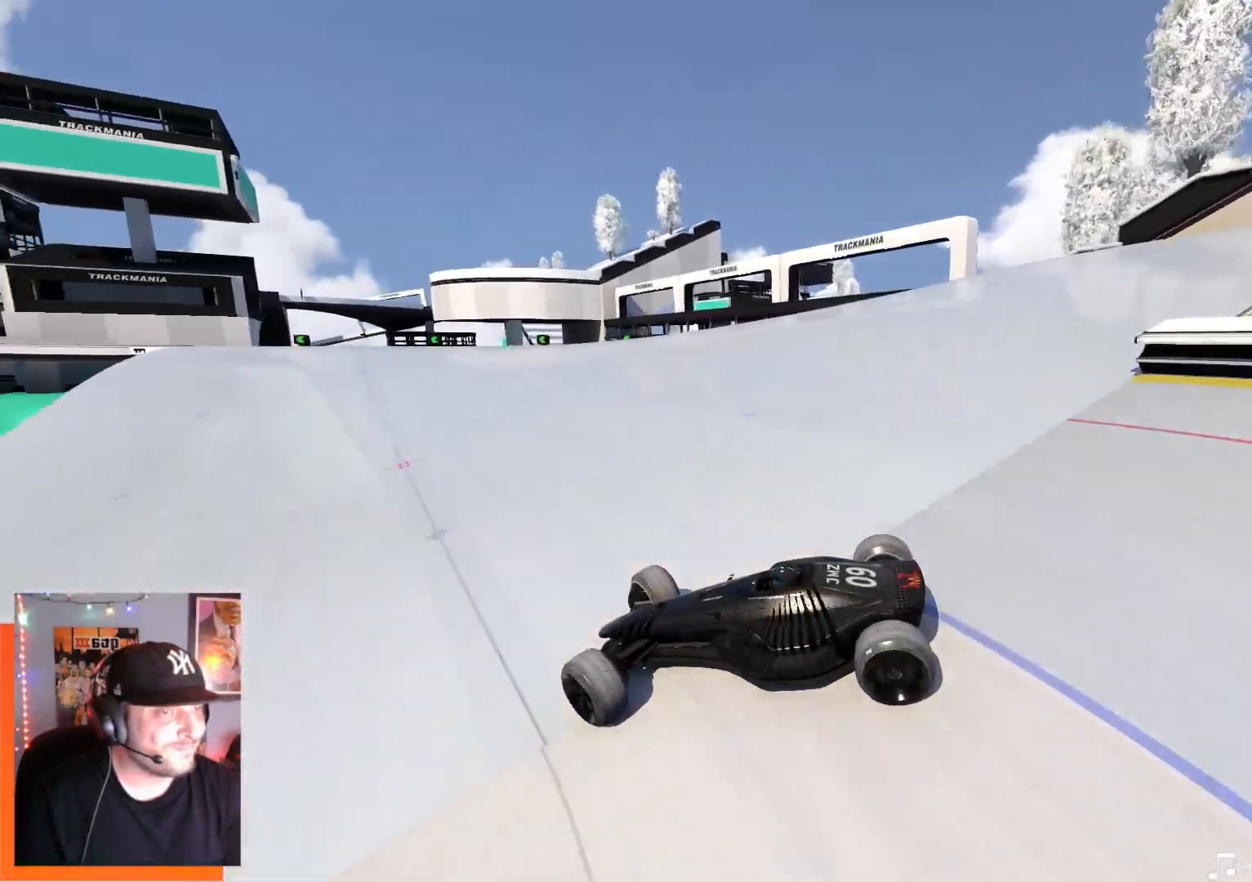
Gameplay with keyboard; each line is a JSON object with the keys held at the frame after it. "events" lists presses ("down") and releases ("up") of "down", "left", "right" and "up" between this image and that frame as [ms after this image, input, new state], when the widget could be followed in between. No other keys are recorded. Mouse input is not recorded.
{"keys": ["right", "up"], "events": [[184, "down", "down"], [300, "down", "up"]]}
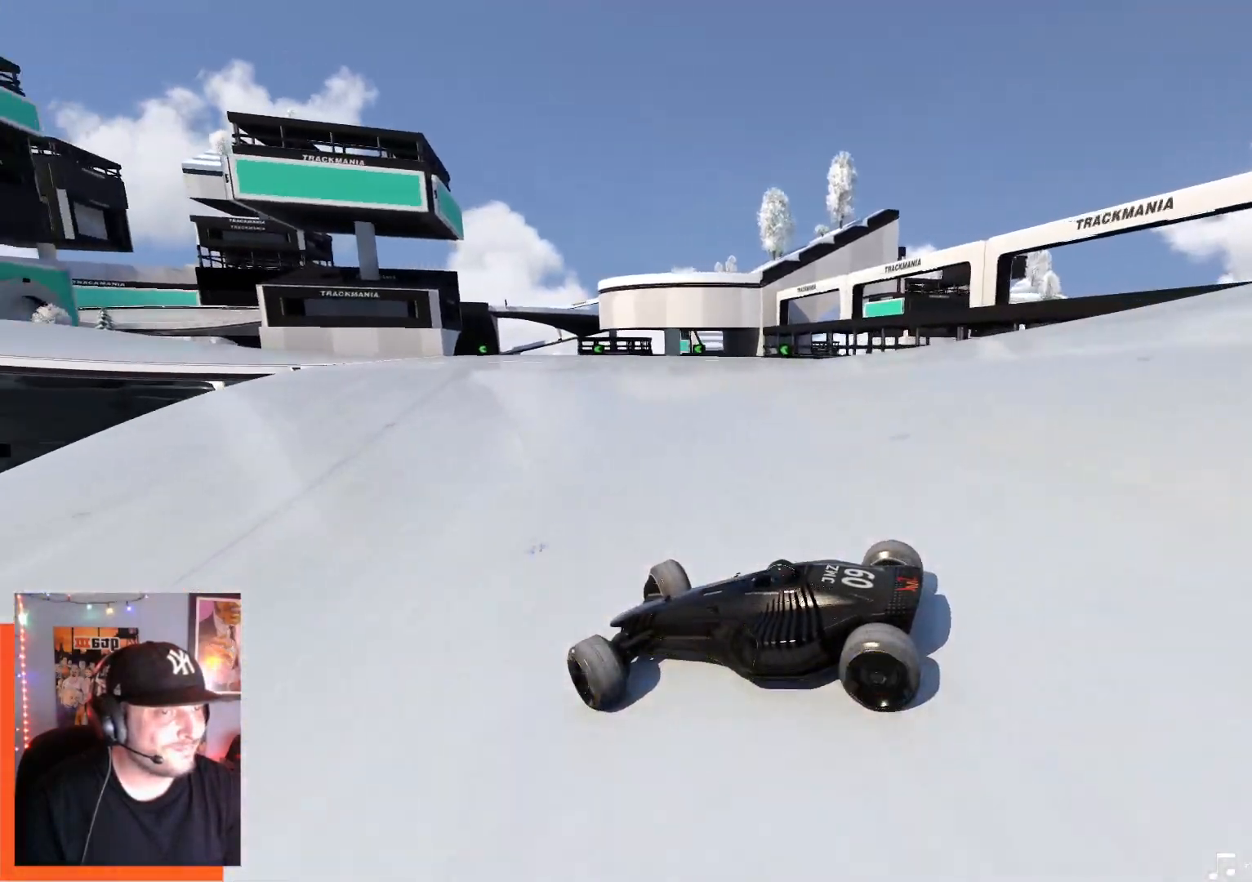
{"keys": ["right", "up"], "events": [[34, "down", "down"], [117, "down", "up"], [317, "down", "down"], [434, "down", "up"]]}
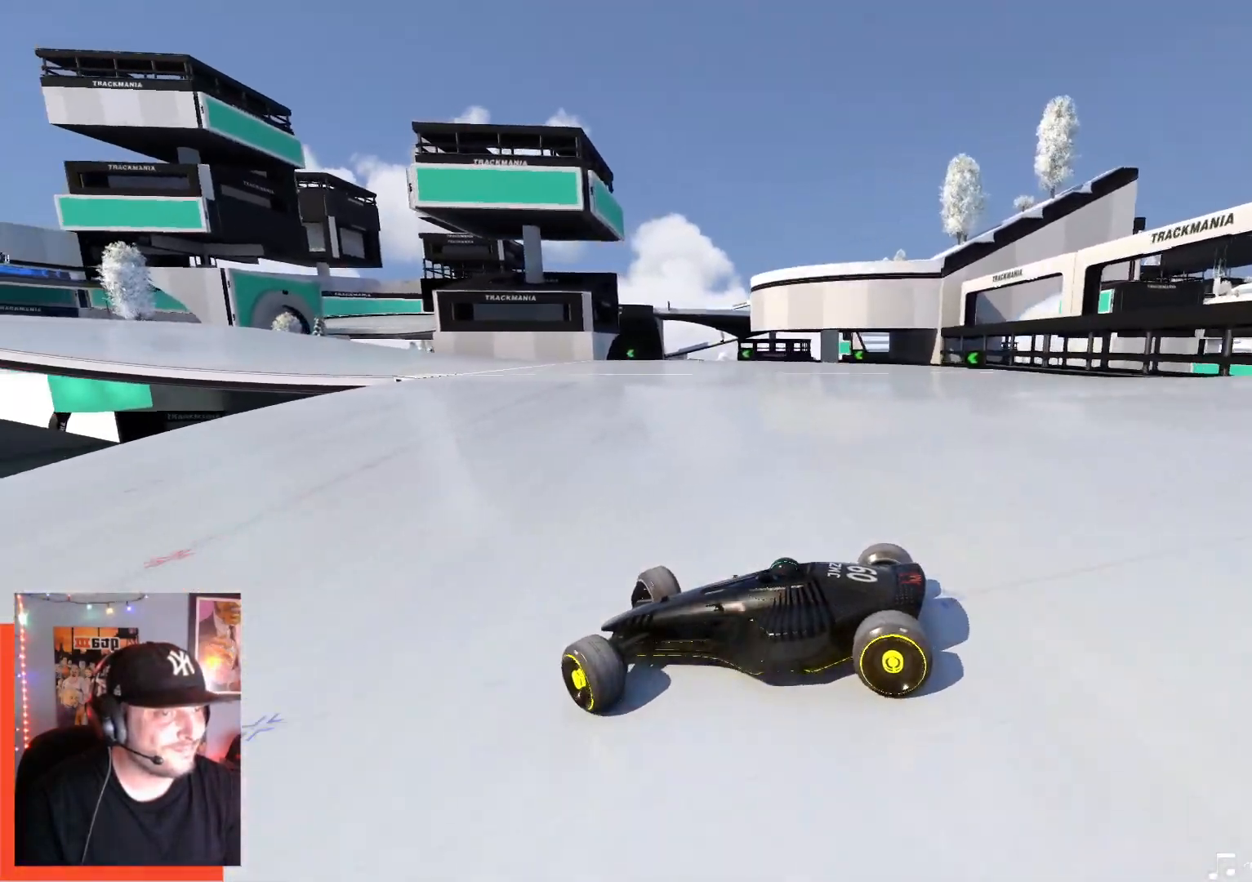
{"keys": ["right", "up"], "events": []}
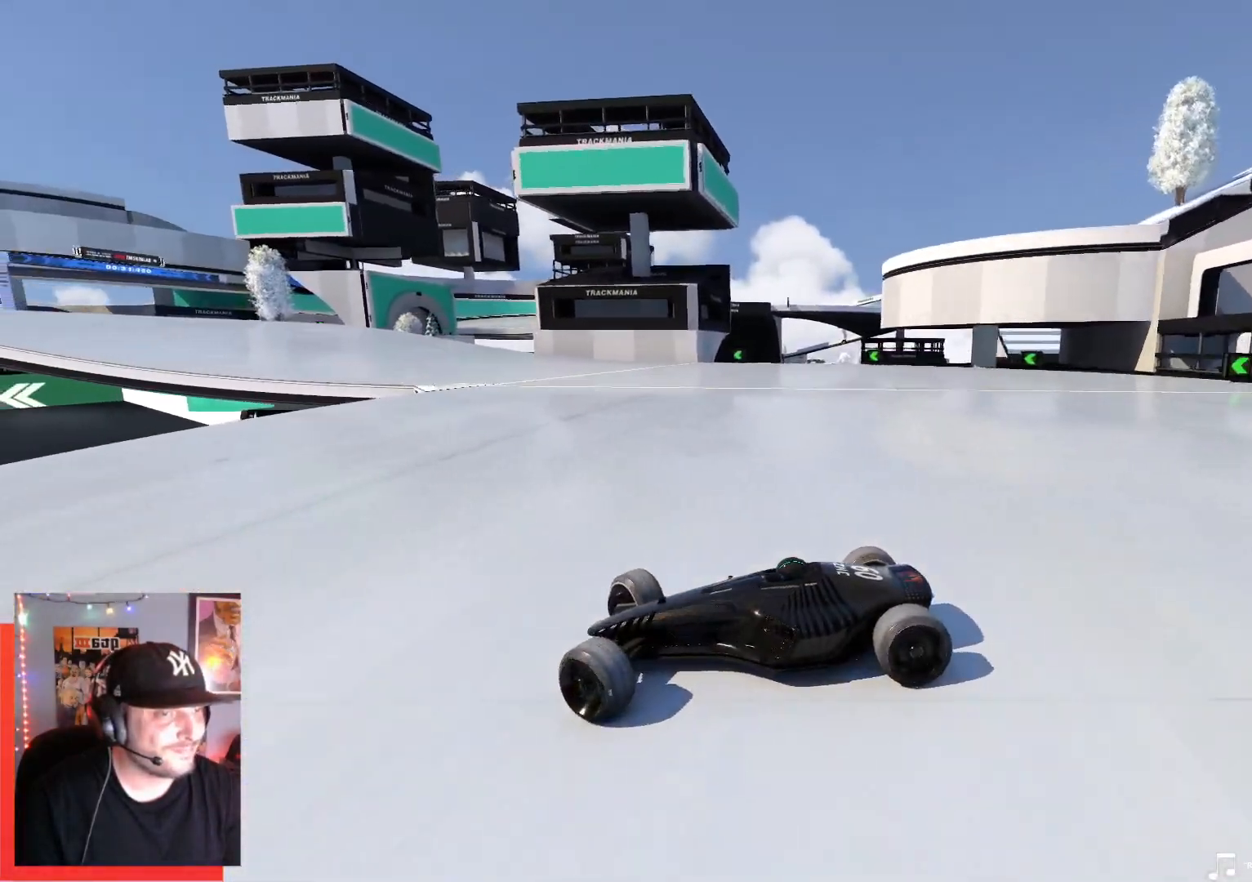
{"keys": ["right", "up"], "events": [[284, "down", "down"], [317, "down", "up"]]}
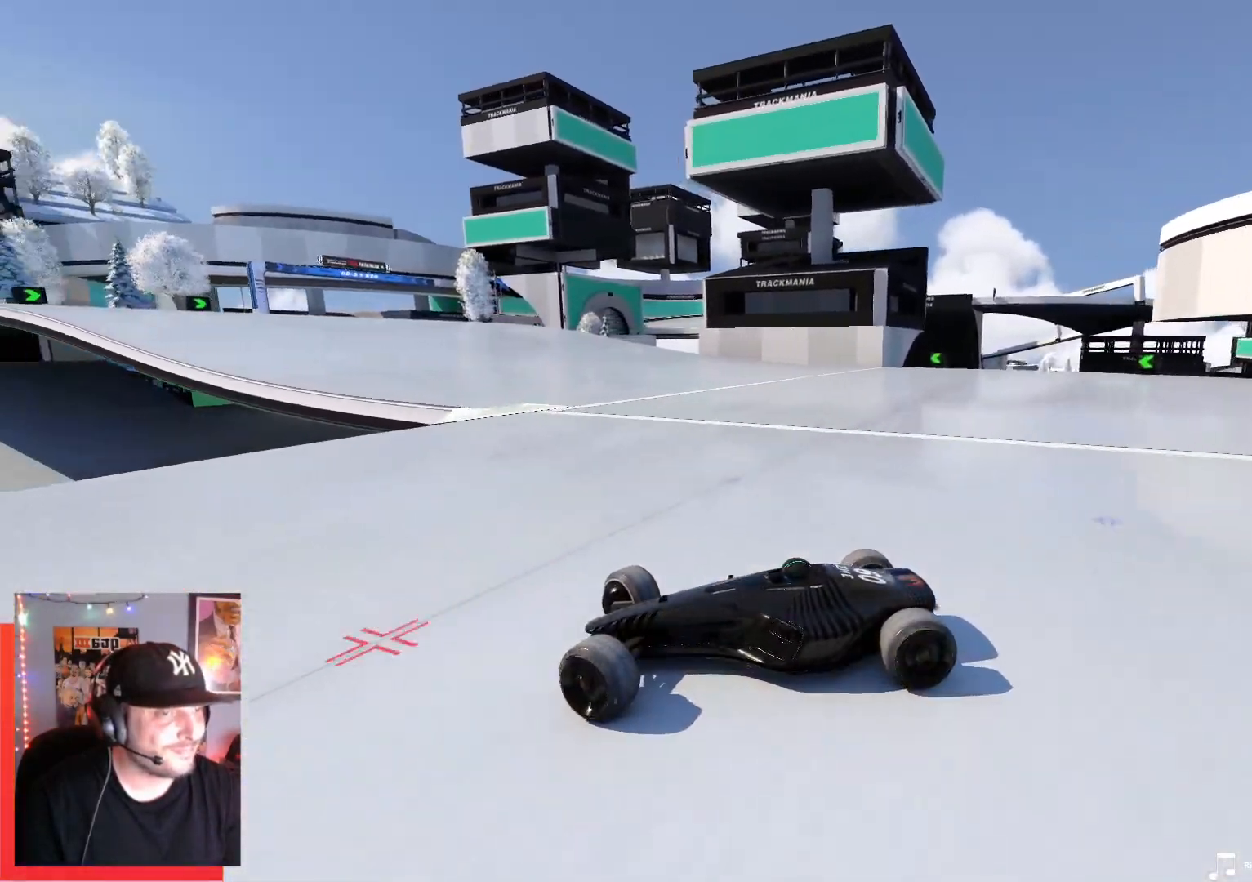
{"keys": ["right", "up"], "events": []}
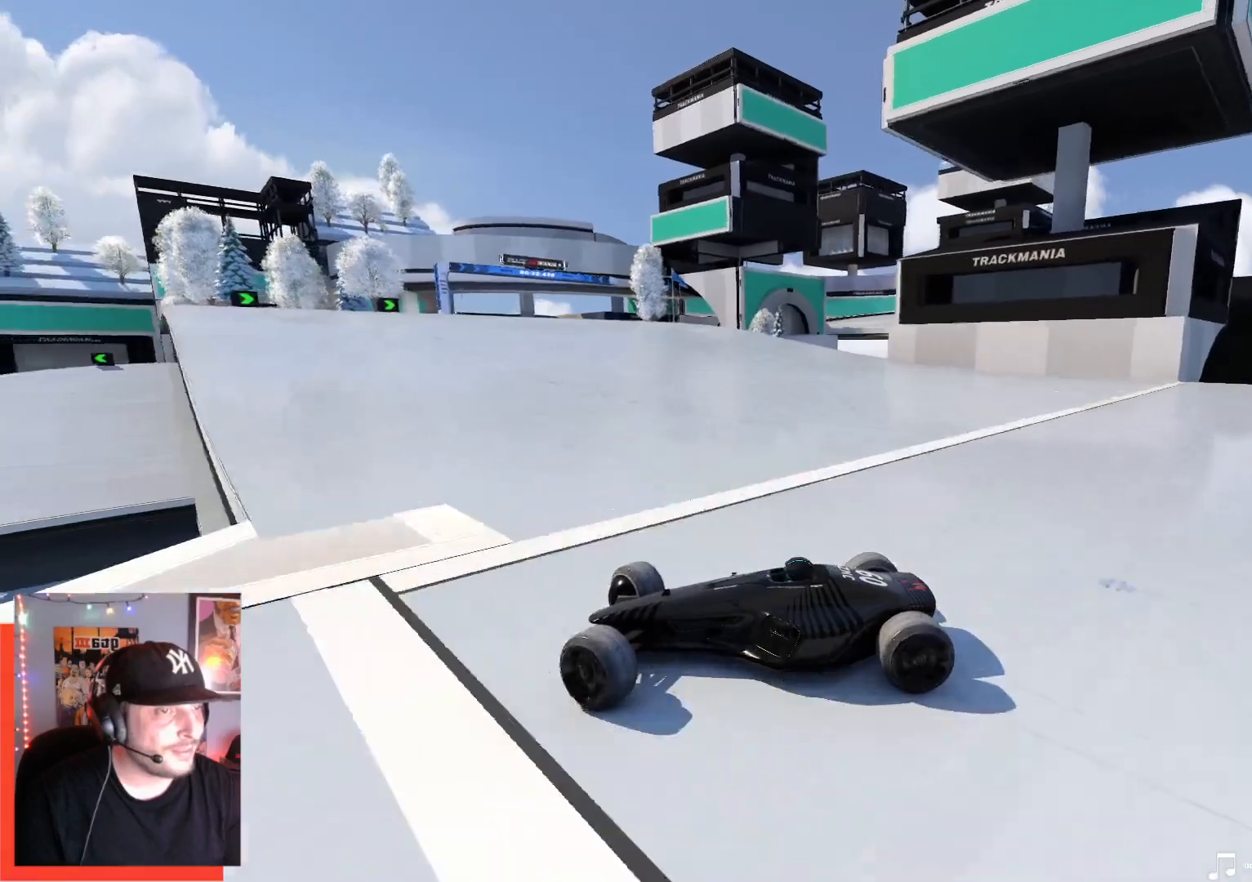
{"keys": ["right", "up"], "events": [[167, "up", "up"], [317, "up", "down"]]}
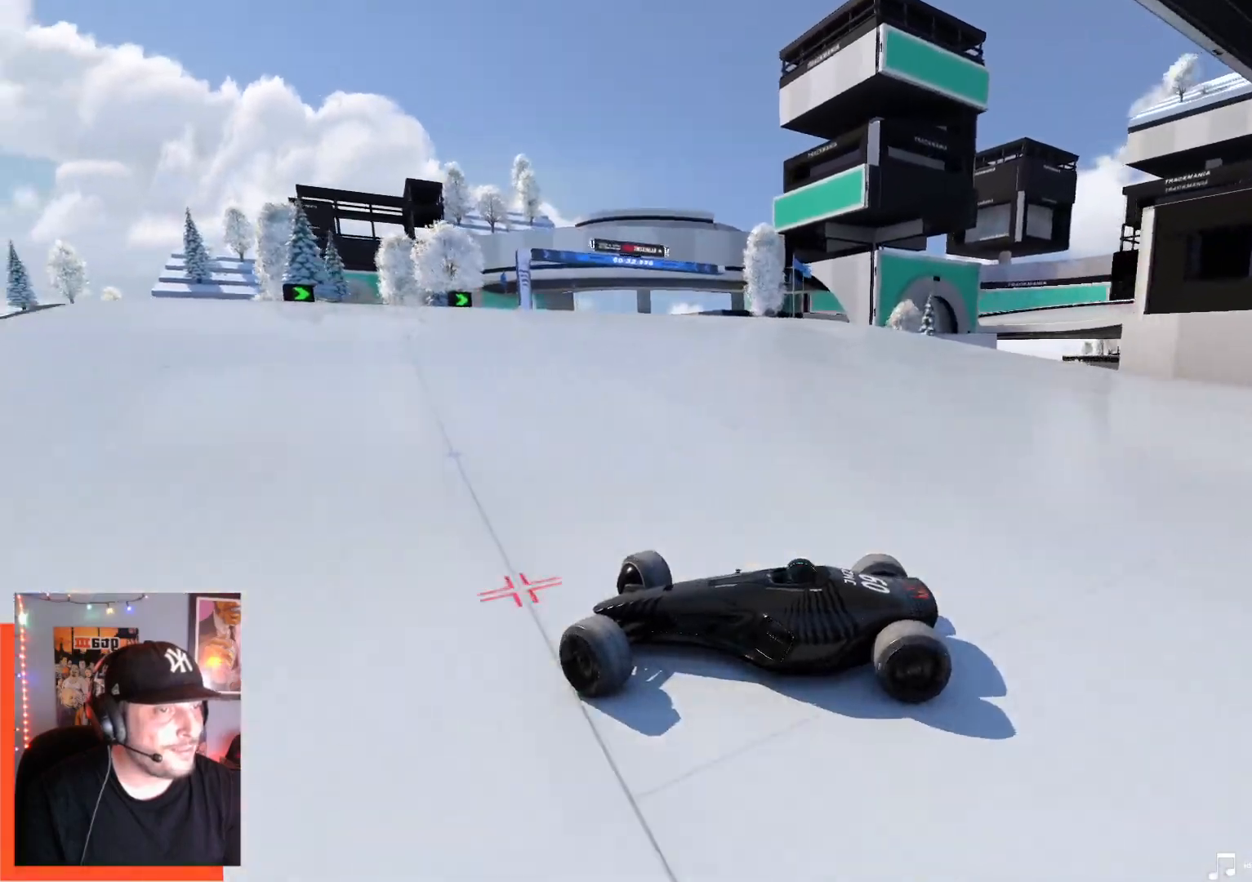
{"keys": ["right", "up"], "events": [[200, "up", "up"], [317, "up", "down"]]}
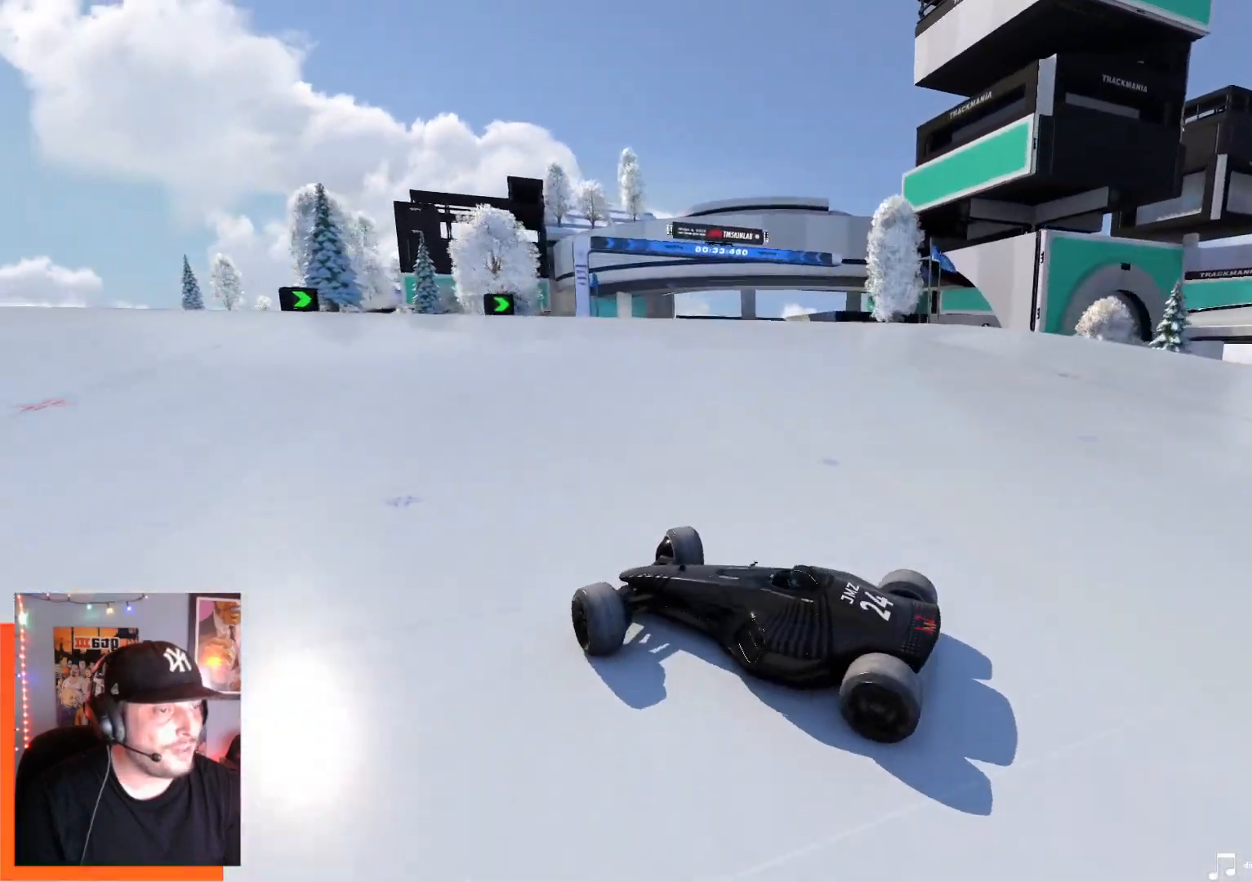
{"keys": ["right", "up"], "events": []}
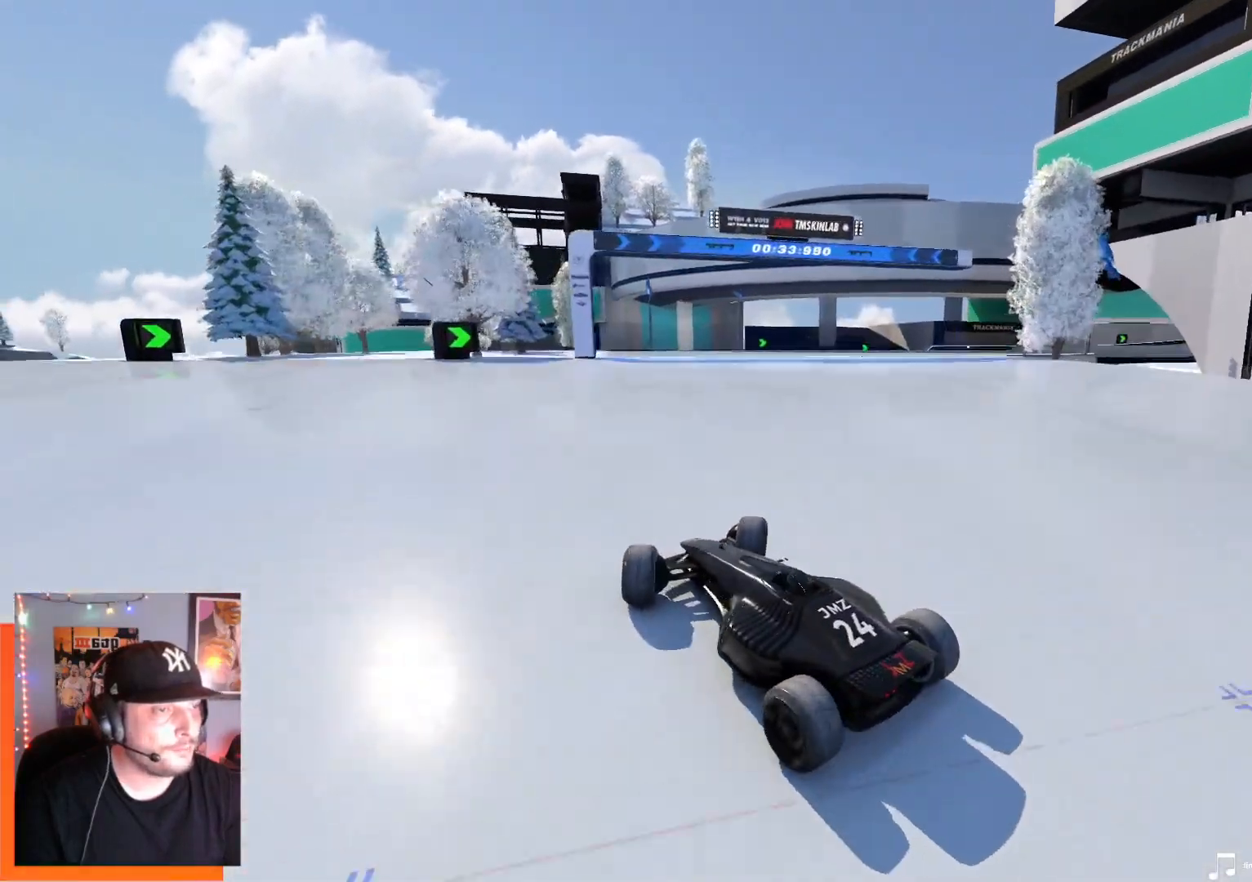
{"keys": ["right", "up"], "events": []}
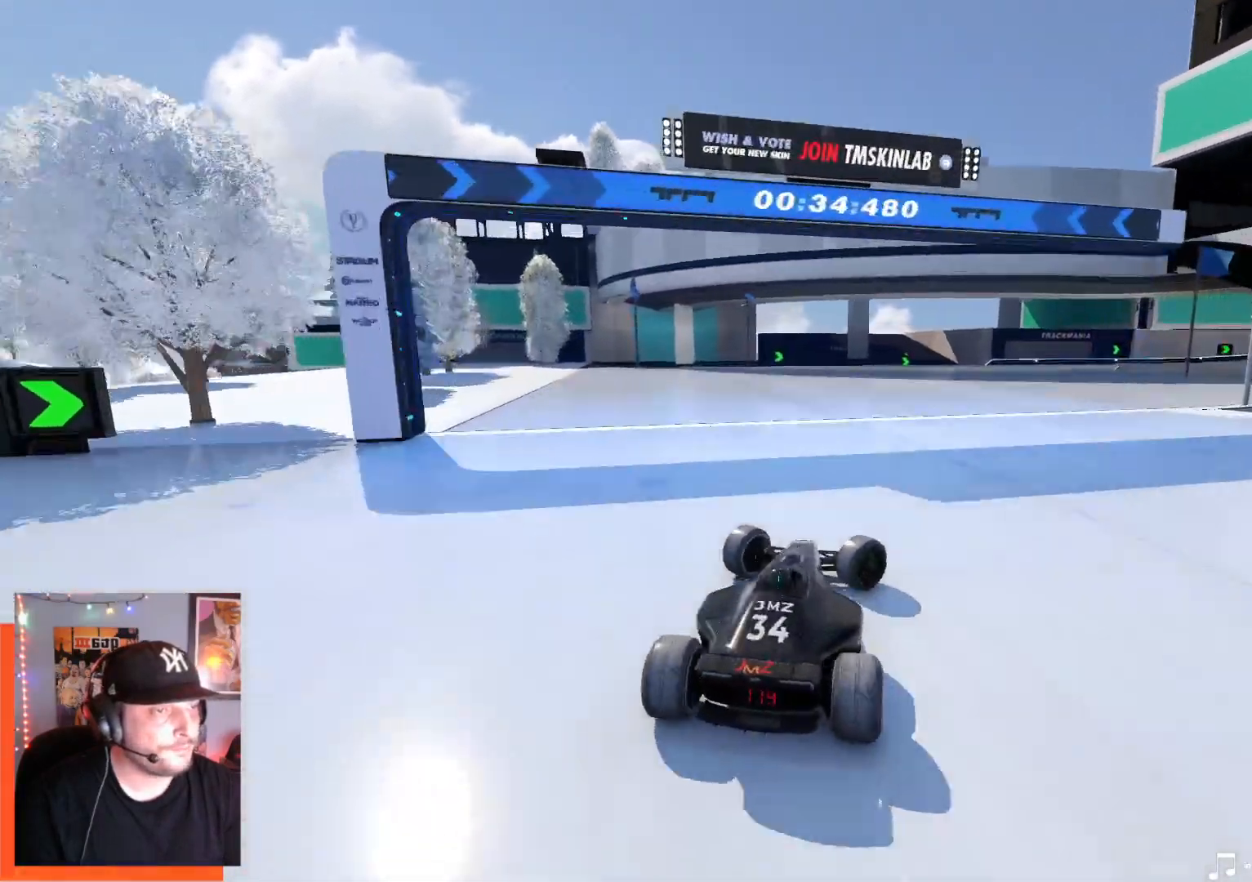
{"keys": ["left", "up"], "events": [[300, "right", "up"], [367, "left", "down"]]}
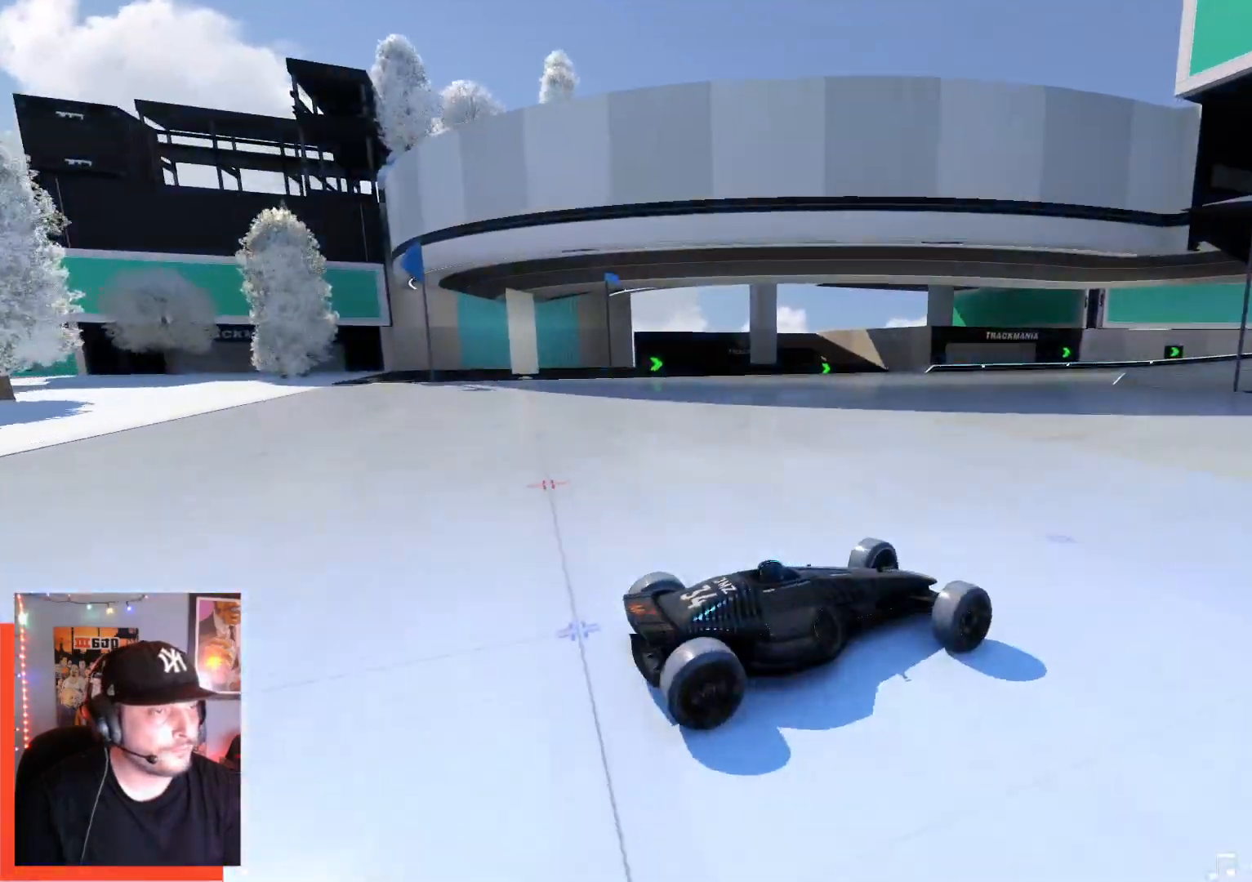
{"keys": ["left", "up"], "events": []}
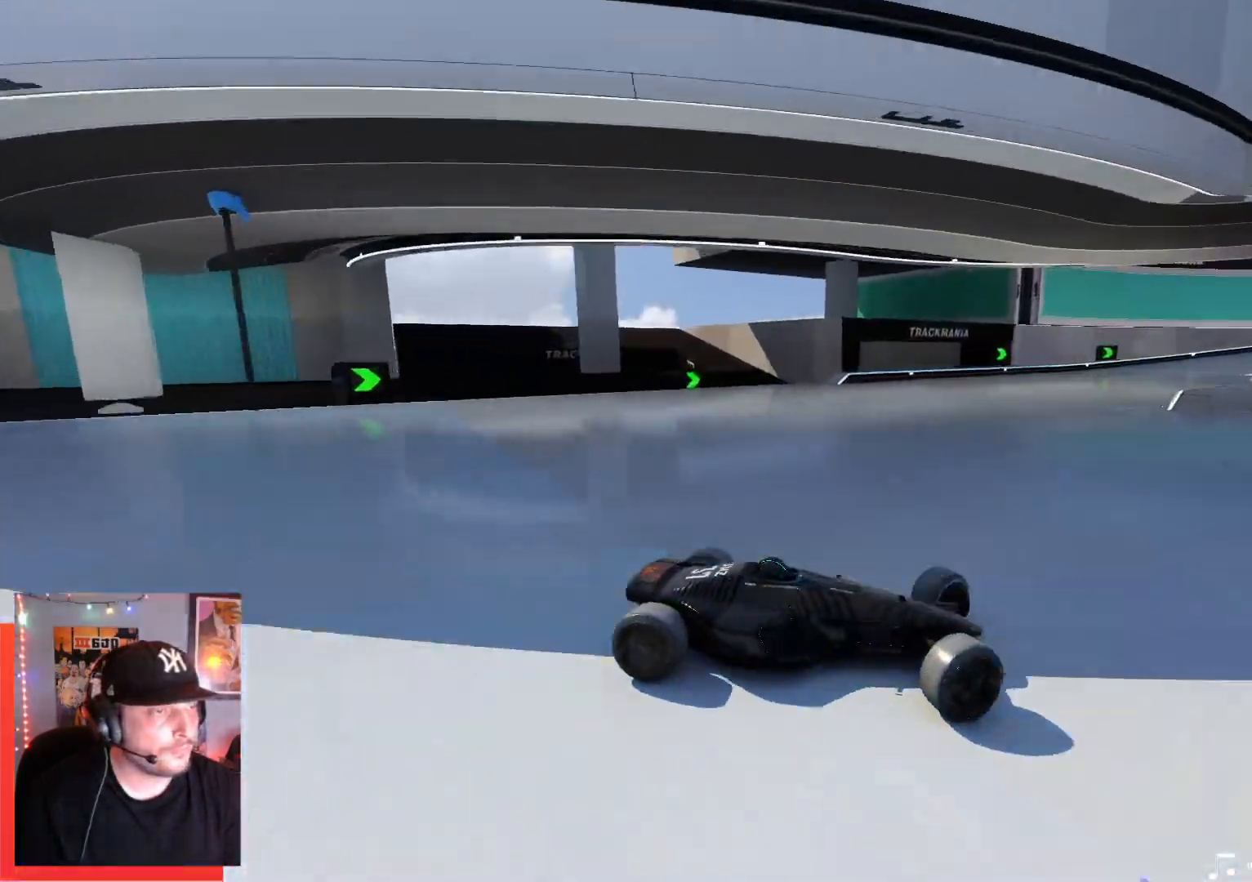
{"keys": ["left", "up"], "events": []}
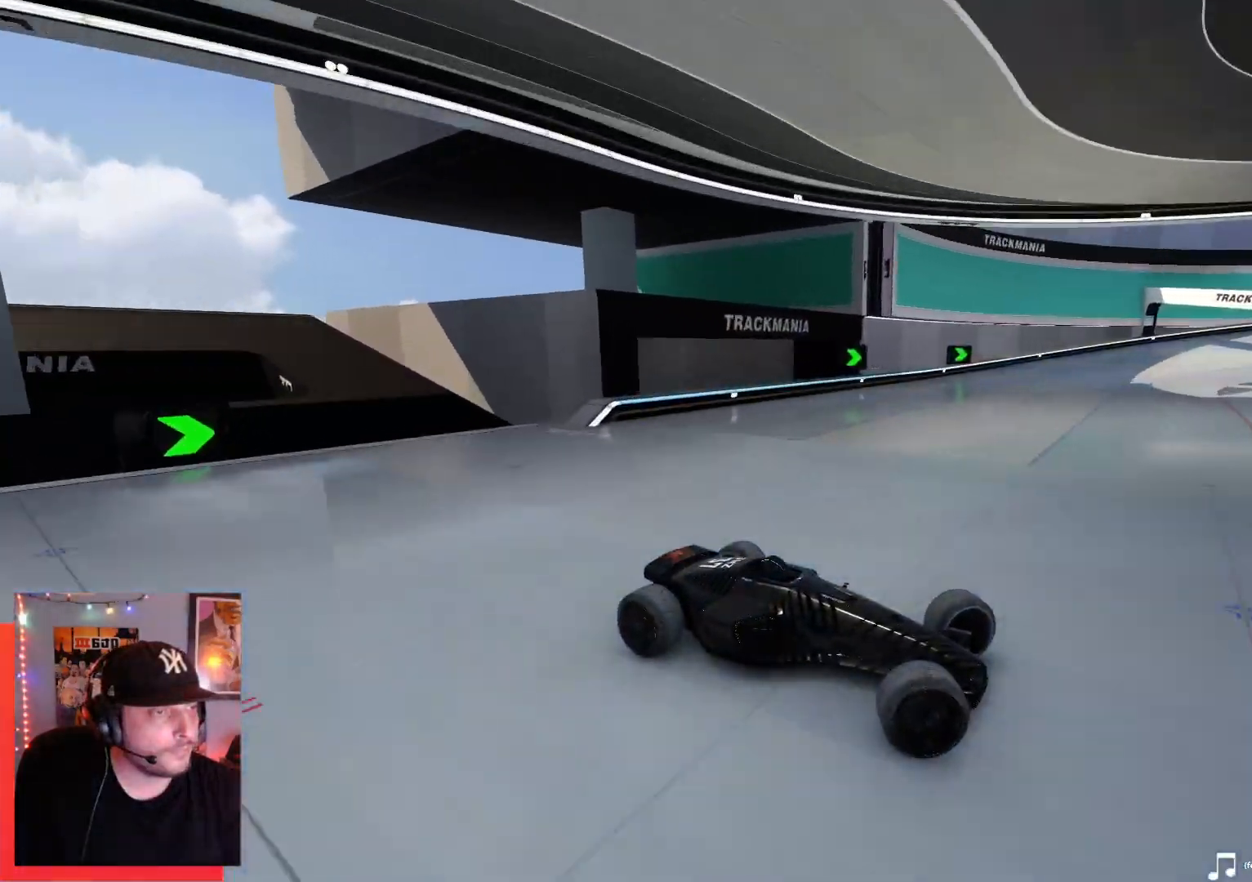
{"keys": ["left", "up"], "events": []}
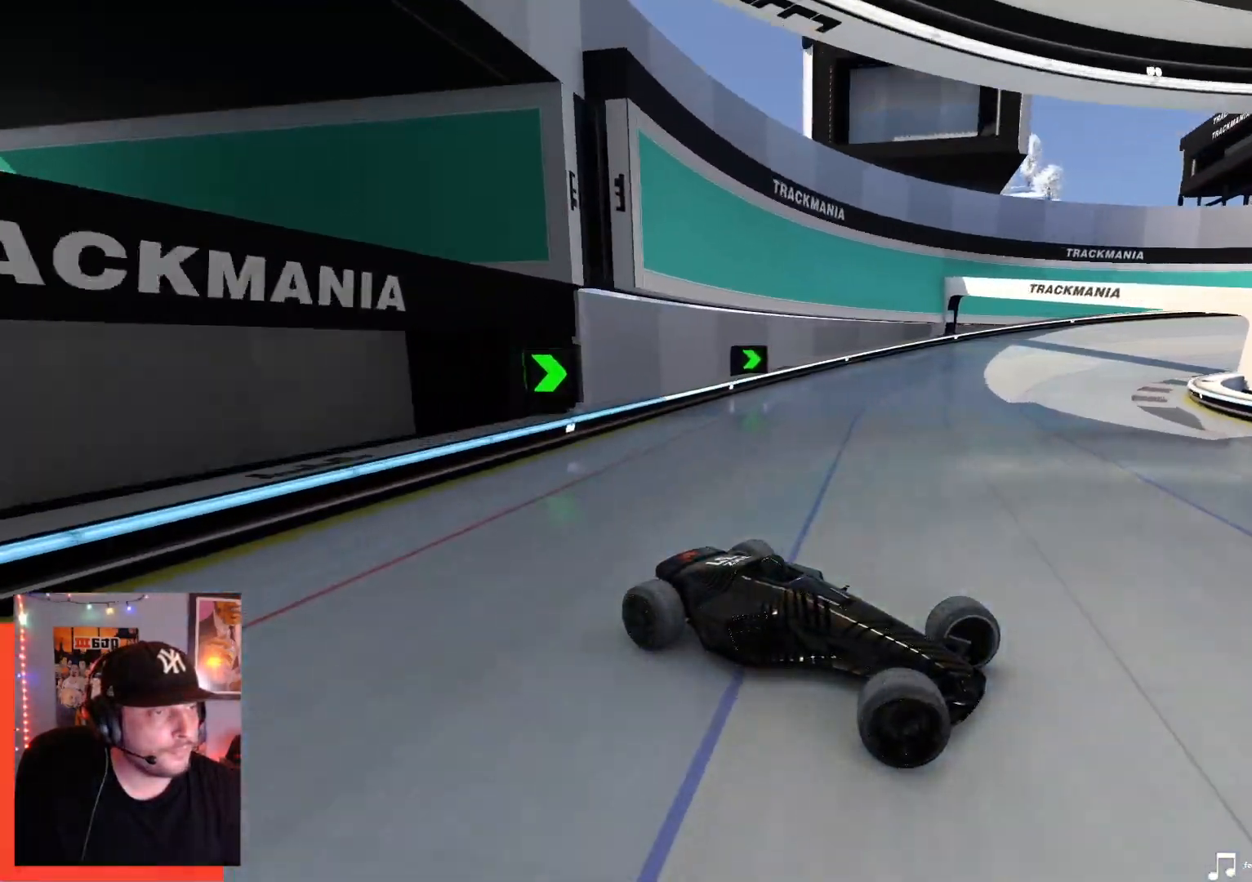
{"keys": ["left", "up"], "events": []}
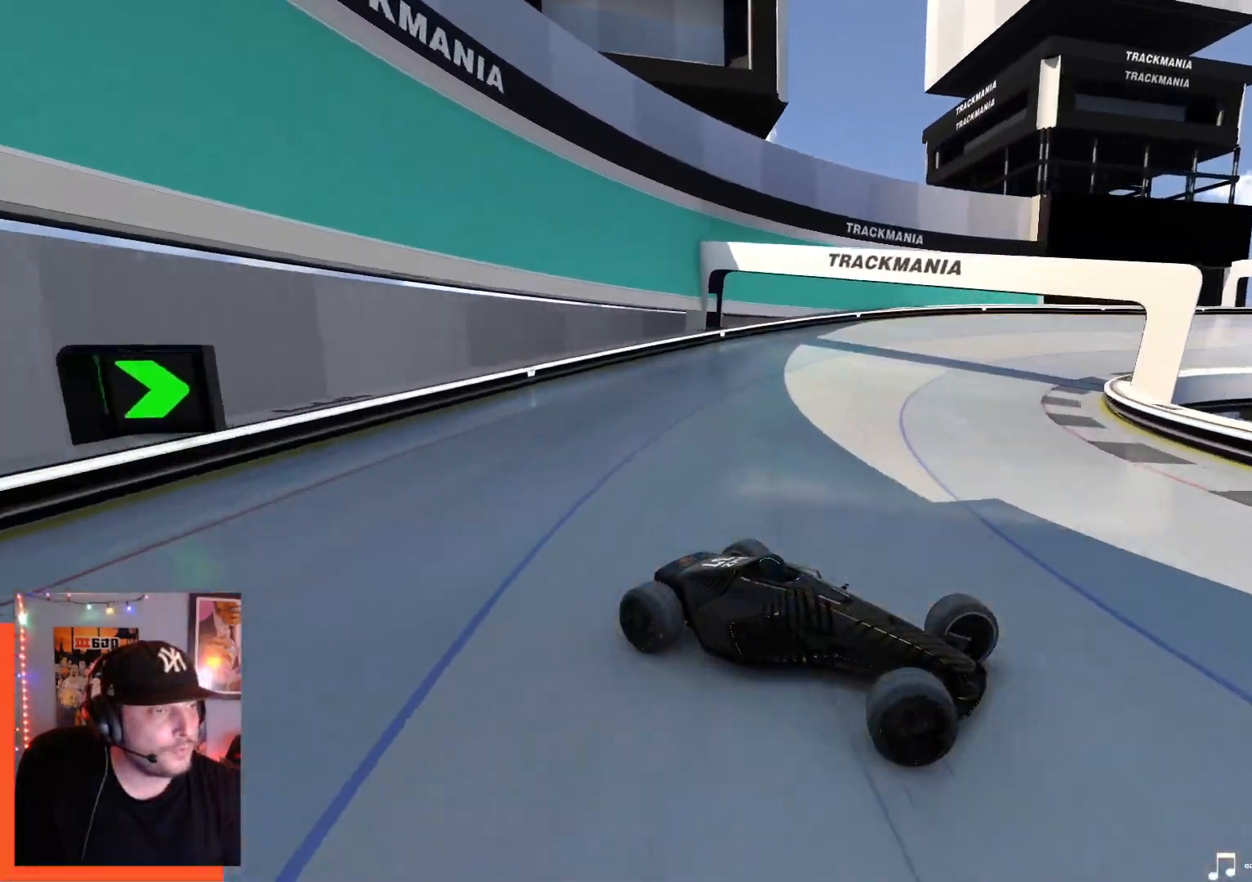
{"keys": ["left", "up"], "events": []}
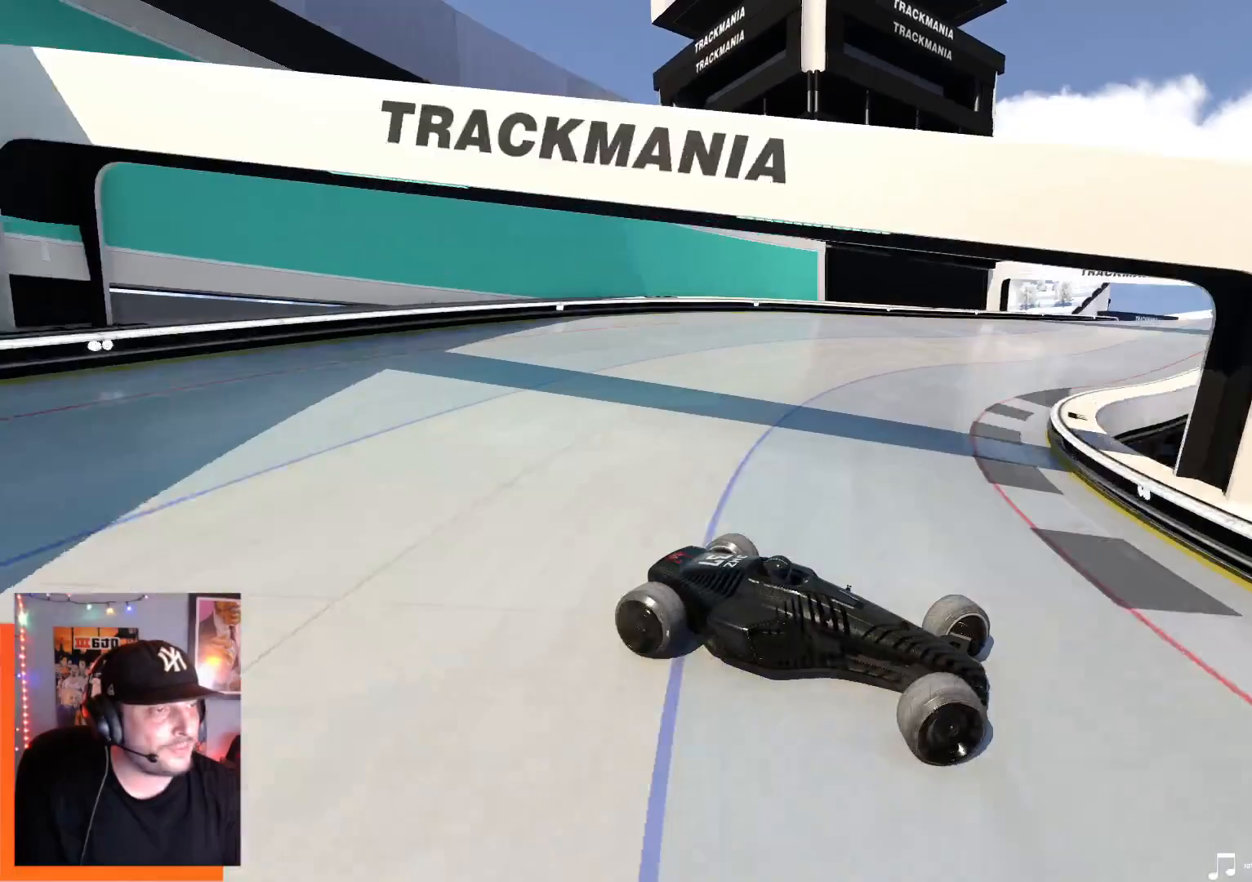
{"keys": ["left", "up"], "events": []}
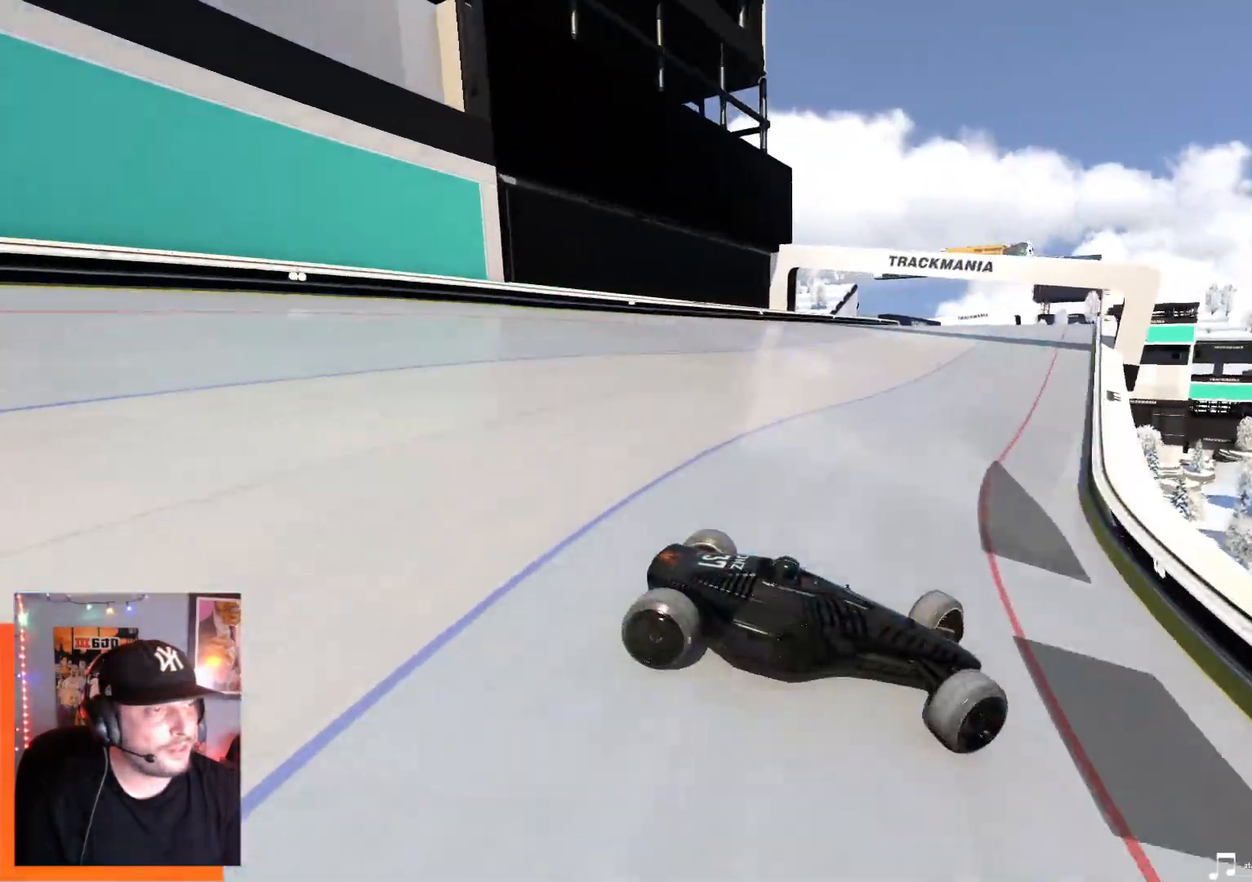
{"keys": ["left", "up"], "events": [[150, "up", "up"], [267, "up", "down"]]}
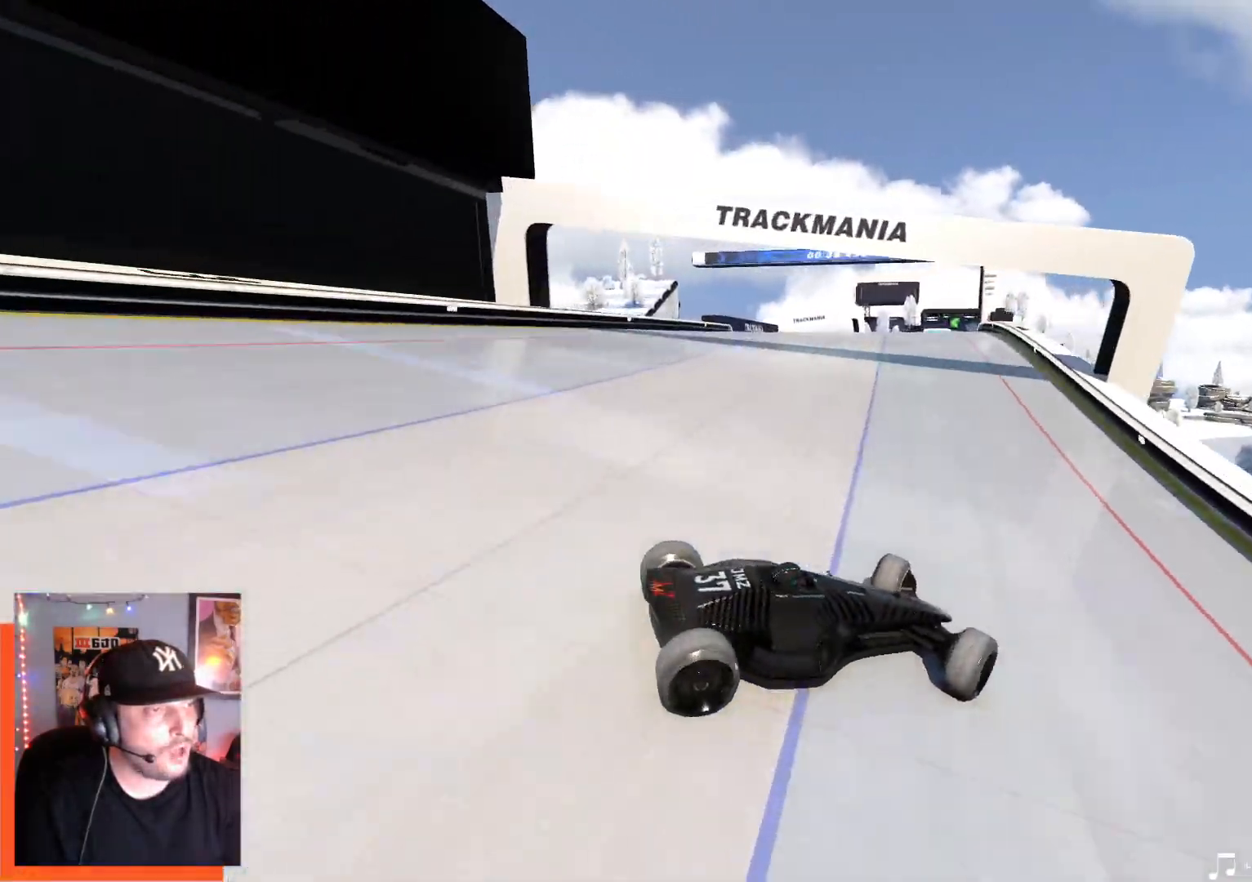
{"keys": ["left", "up"], "events": []}
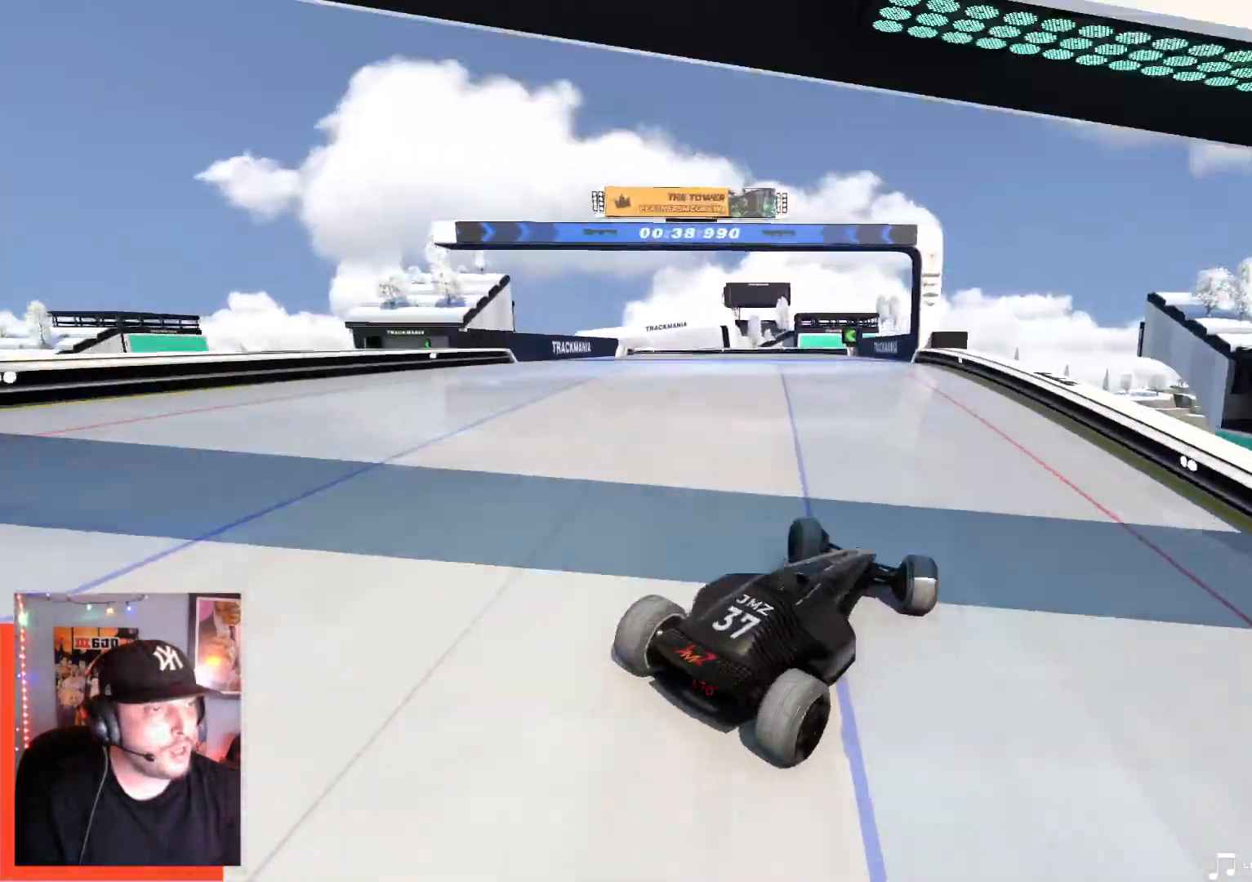
{"keys": ["left", "up"], "events": []}
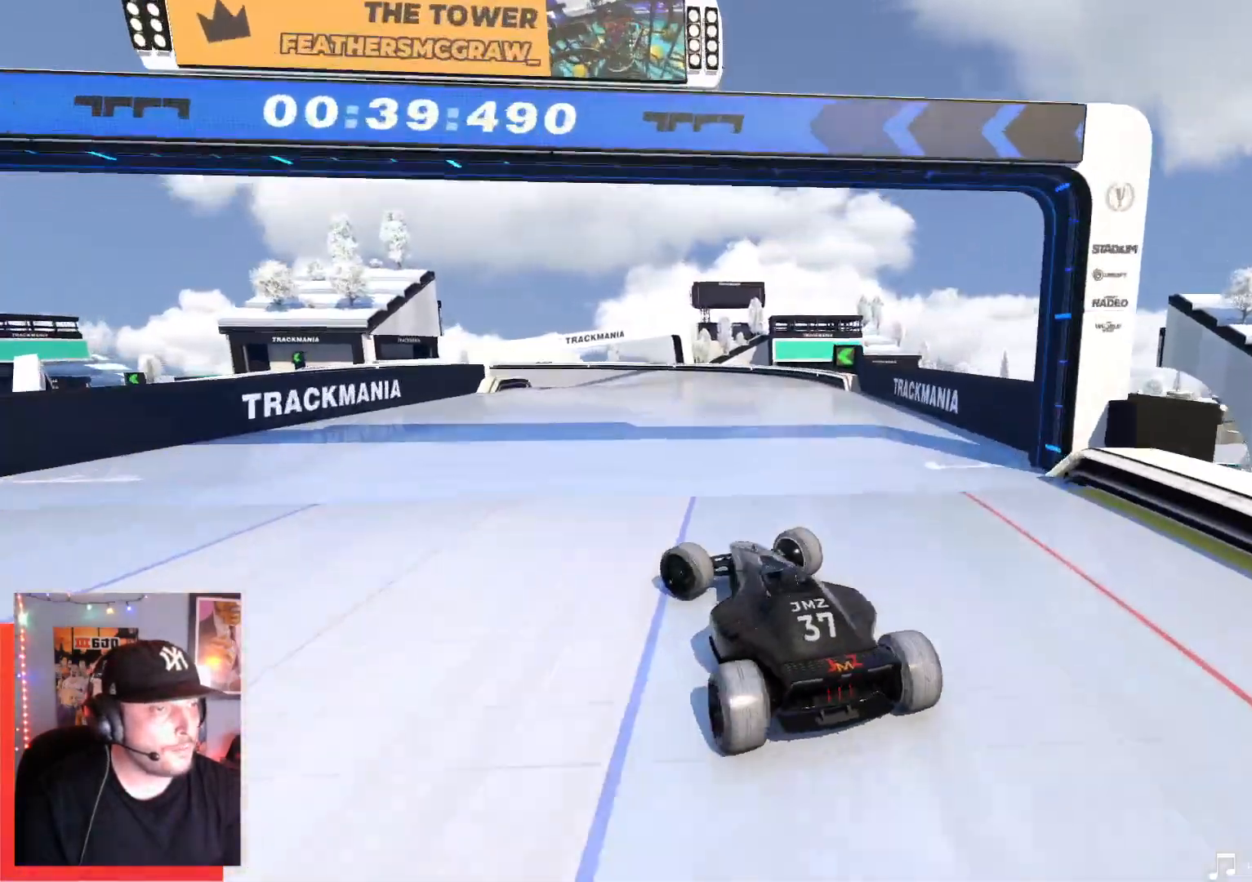
{"keys": ["right", "up"], "events": [[367, "left", "up"], [417, "right", "down"]]}
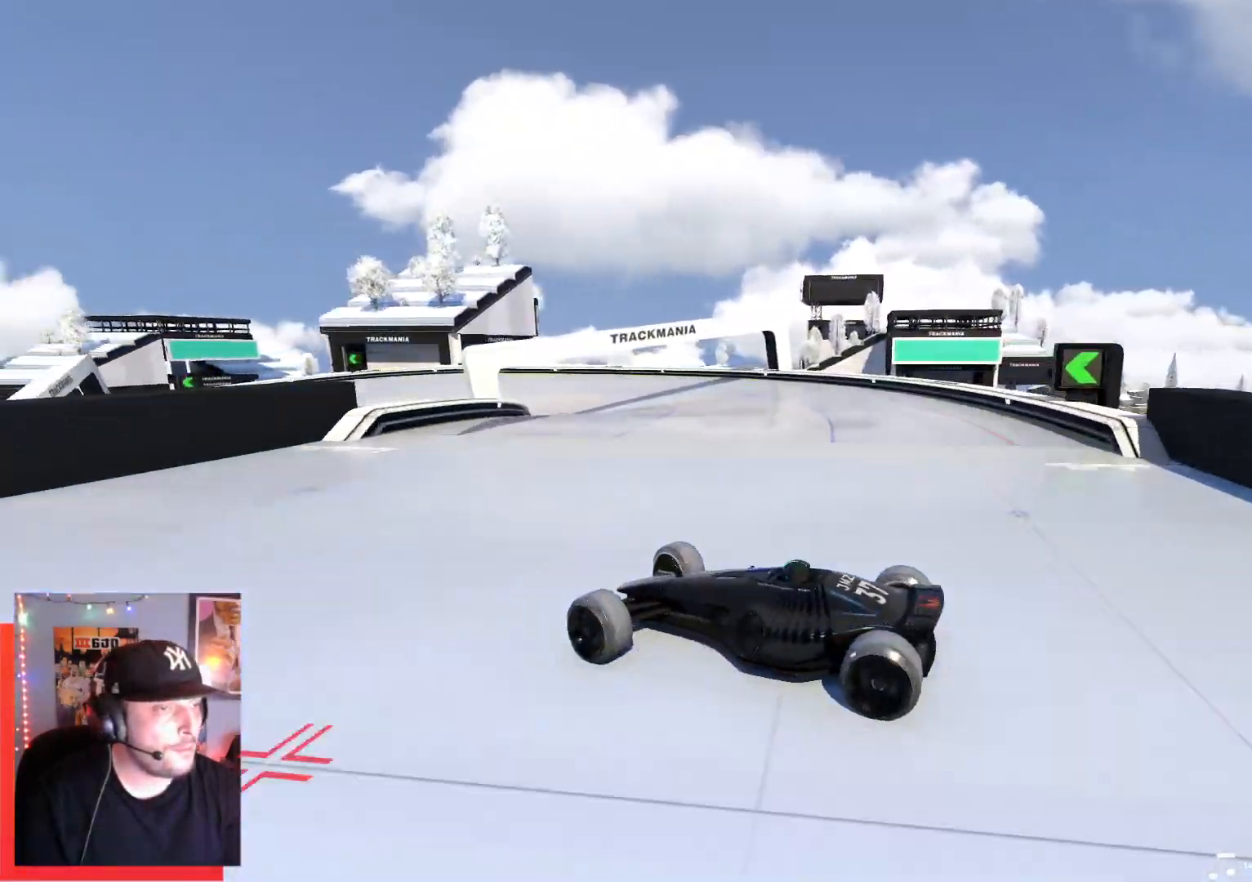
{"keys": ["right", "up"], "events": [[284, "up", "up"], [367, "up", "down"]]}
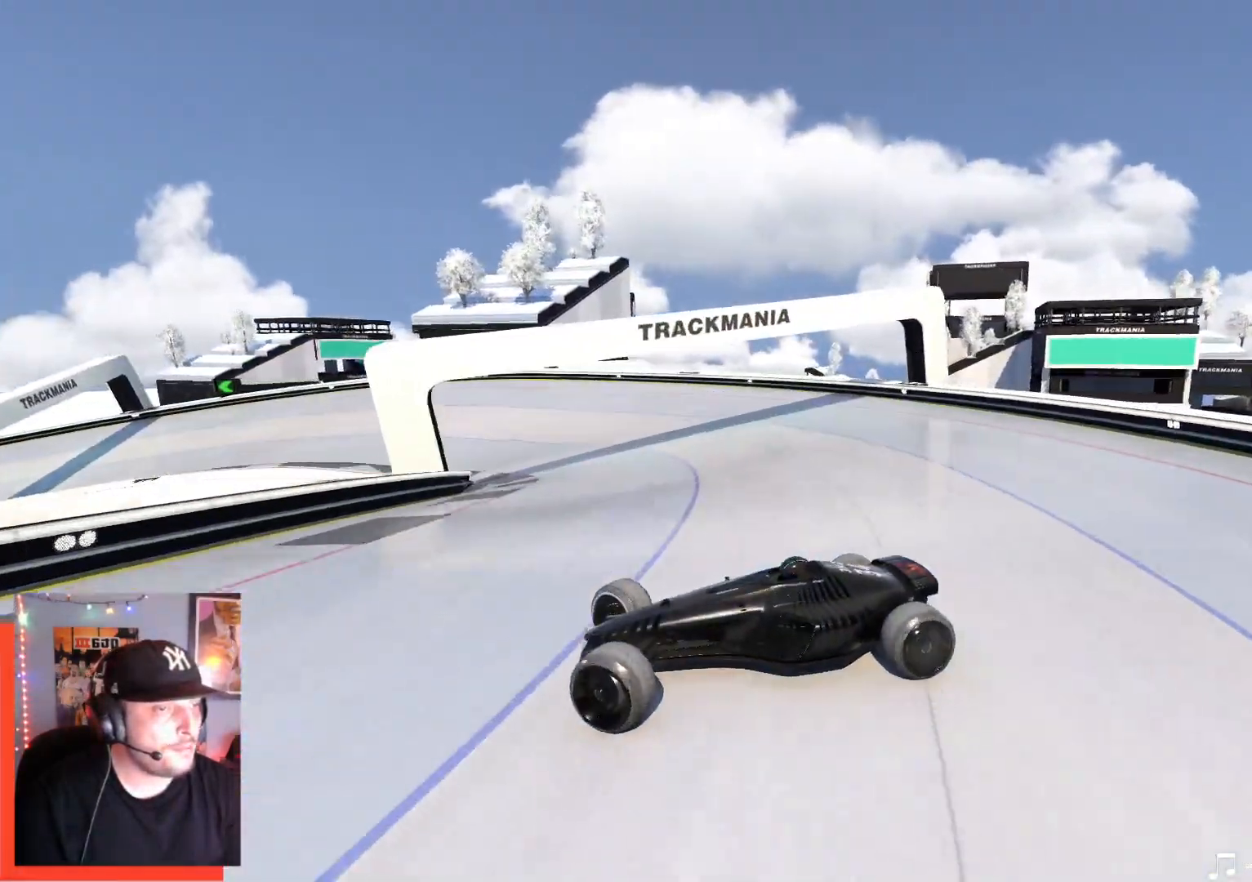
{"keys": ["right", "up"], "events": [[250, "down", "down"], [384, "down", "up"]]}
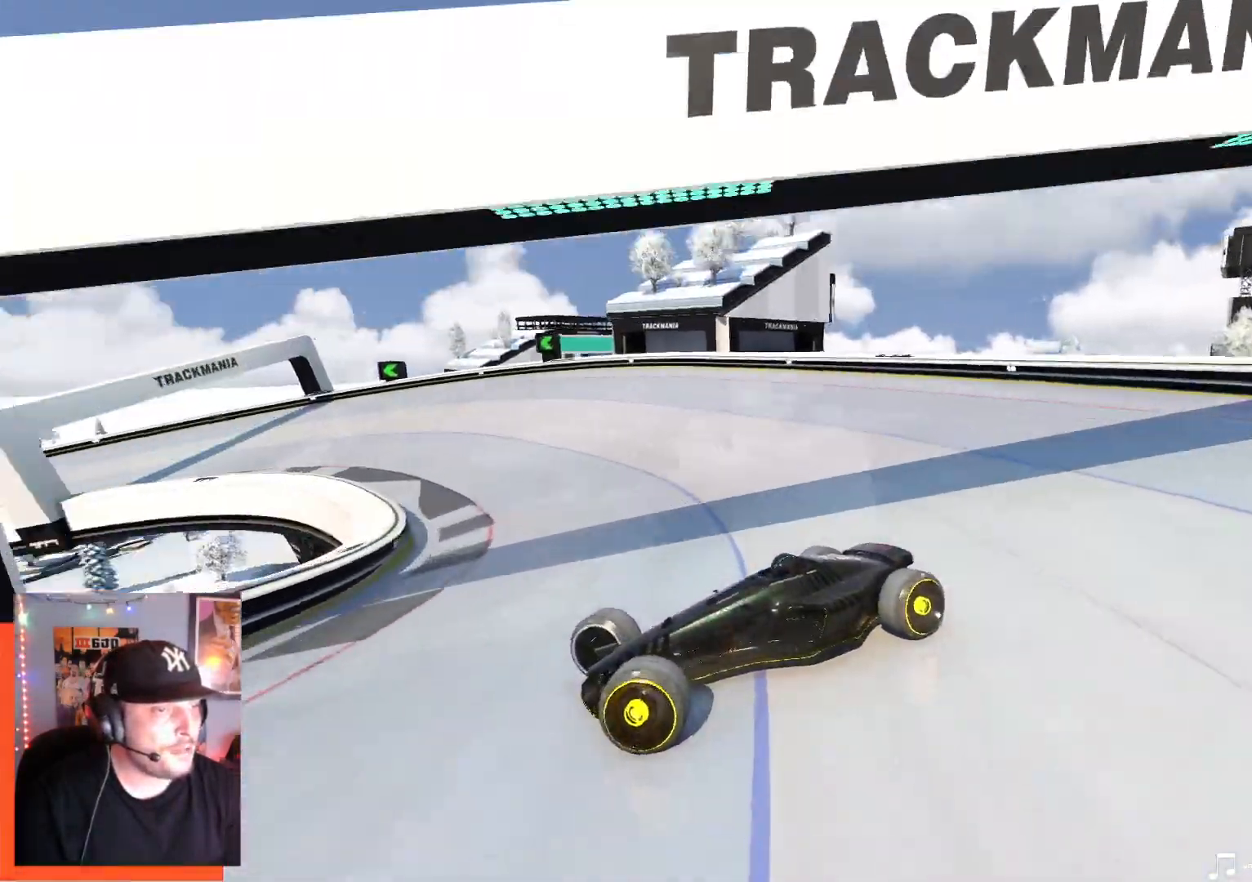
{"keys": ["right", "up"], "events": []}
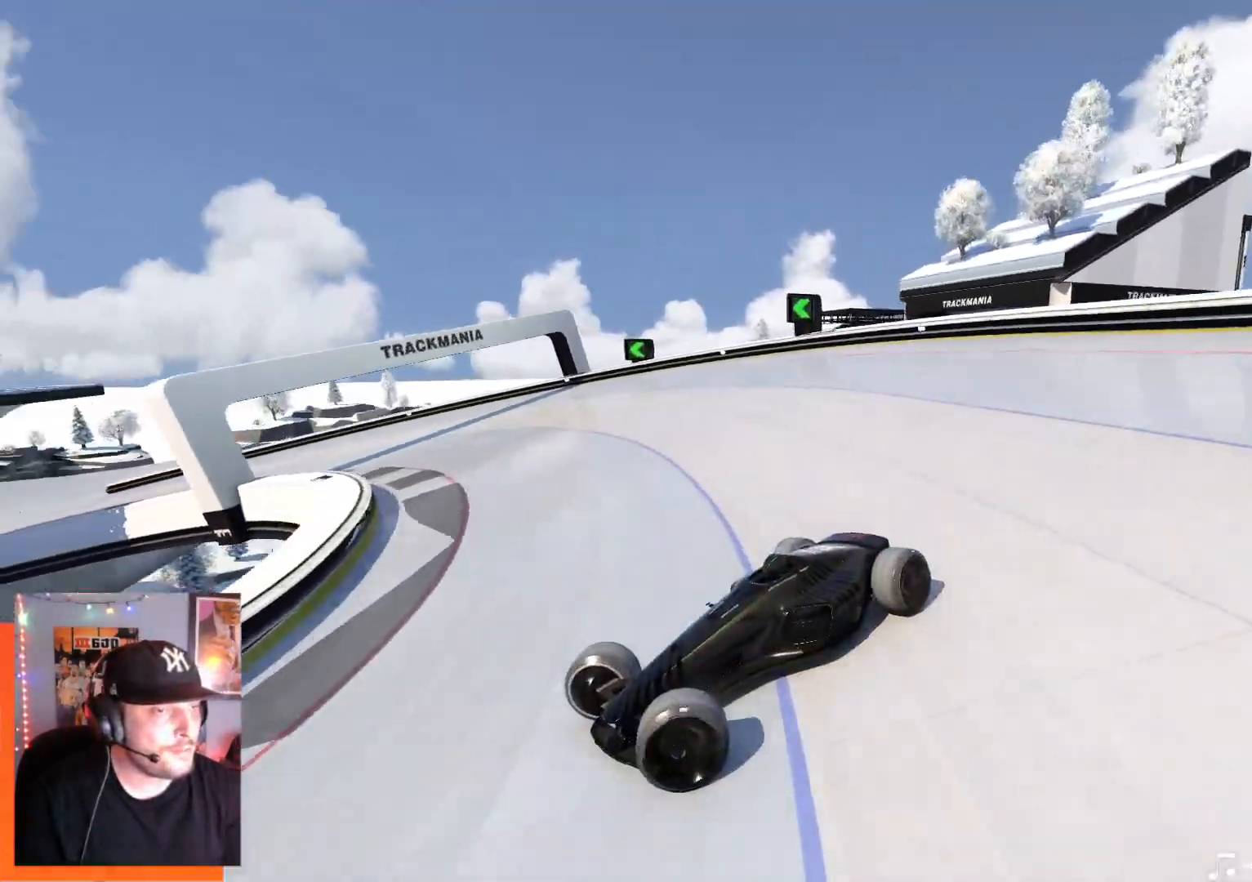
{"keys": ["right", "up"], "events": []}
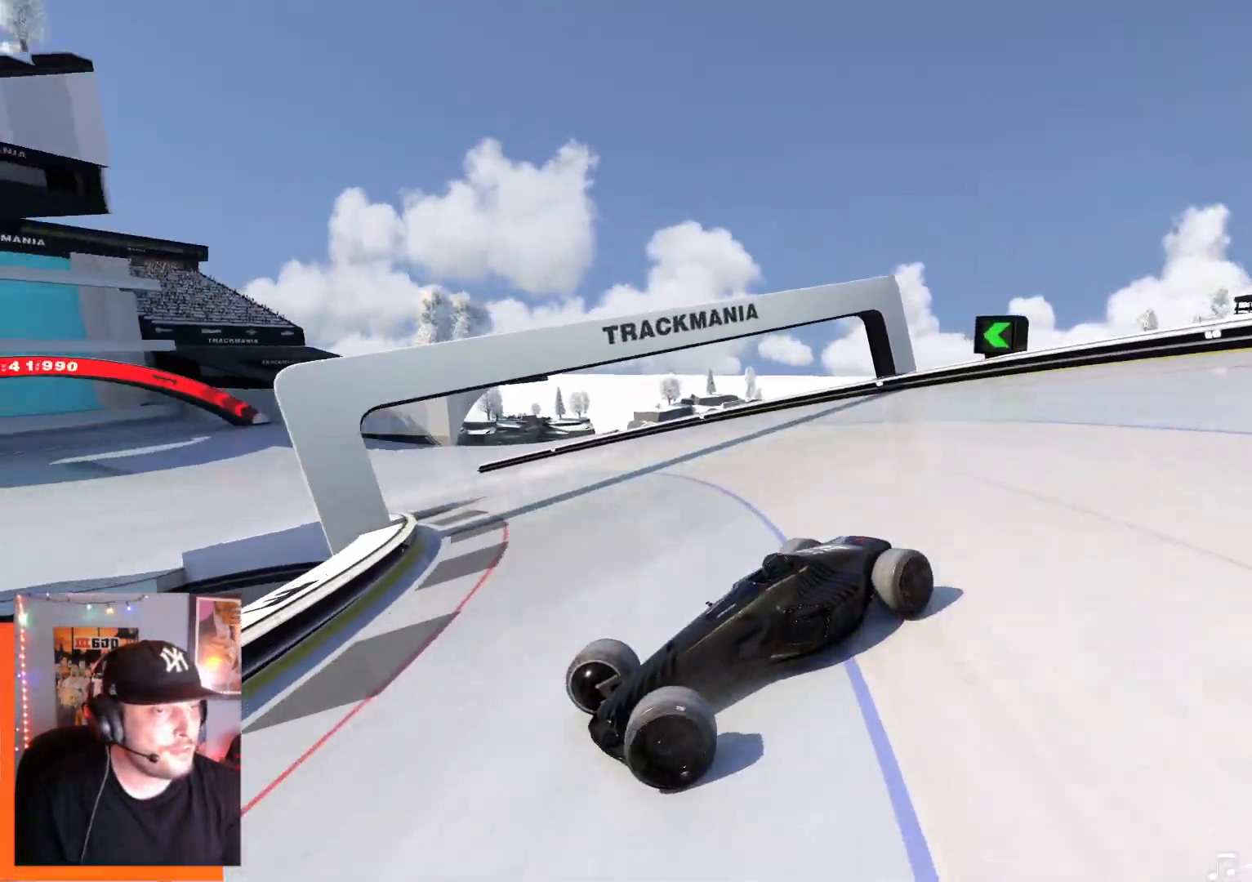
{"keys": ["right", "up"], "events": []}
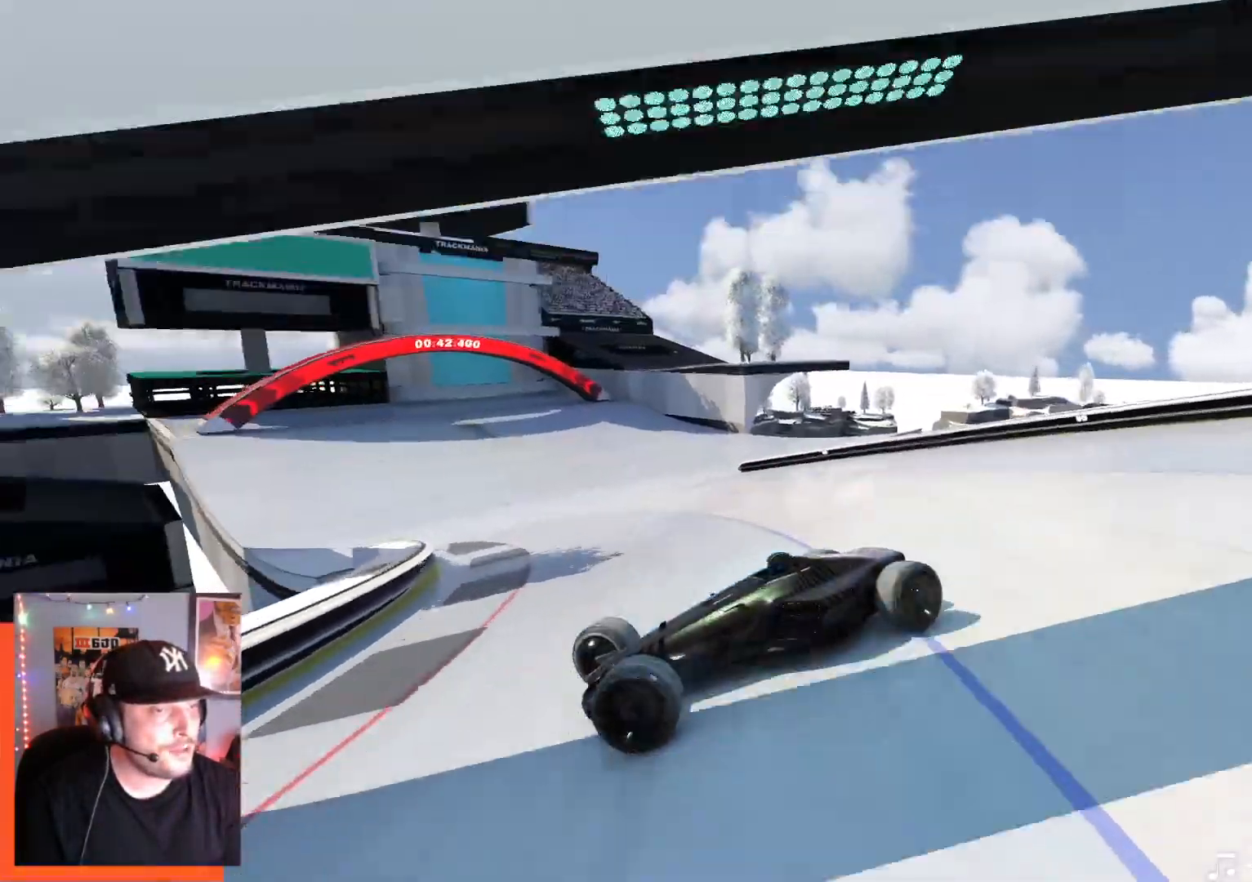
{"keys": ["right", "up"], "events": []}
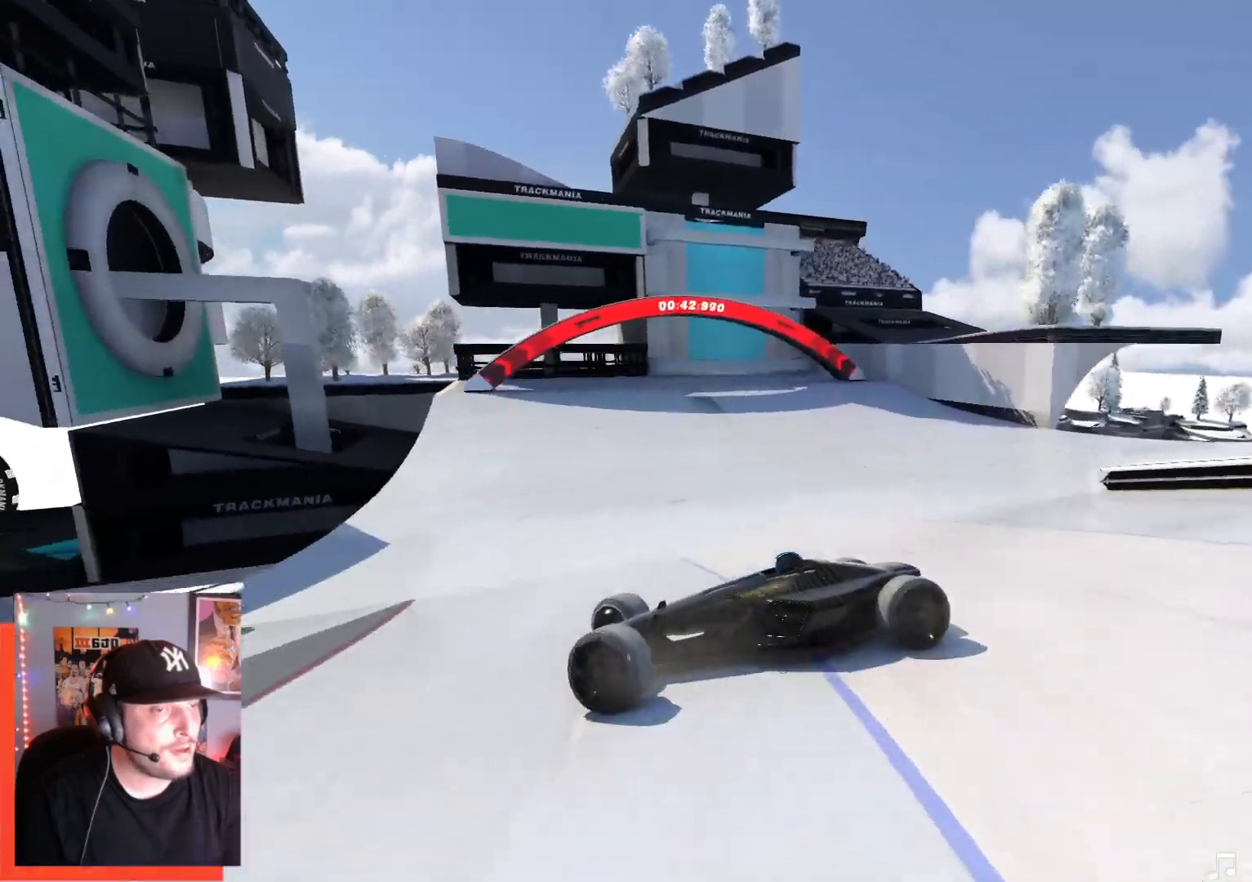
{"keys": ["right", "up"], "events": []}
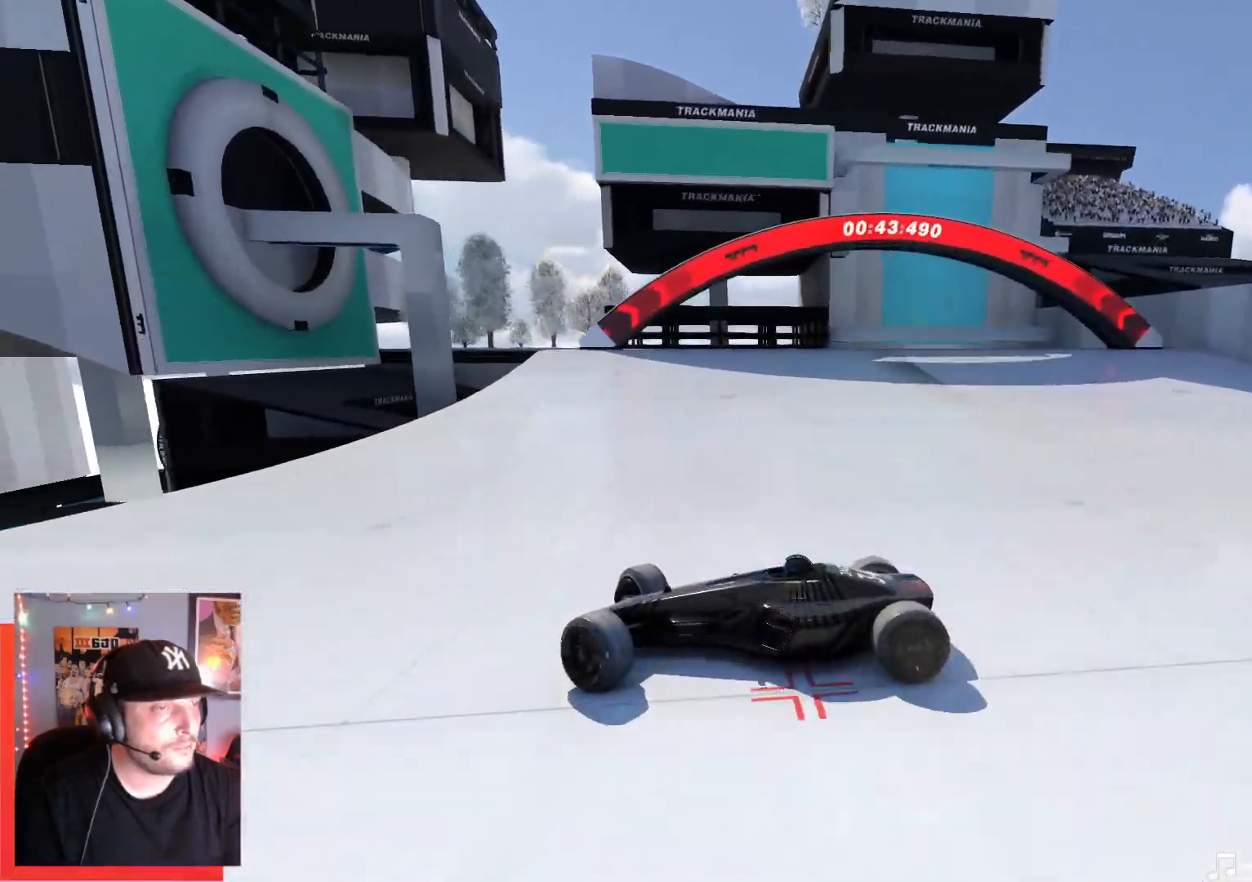
{"keys": ["right", "up"], "events": []}
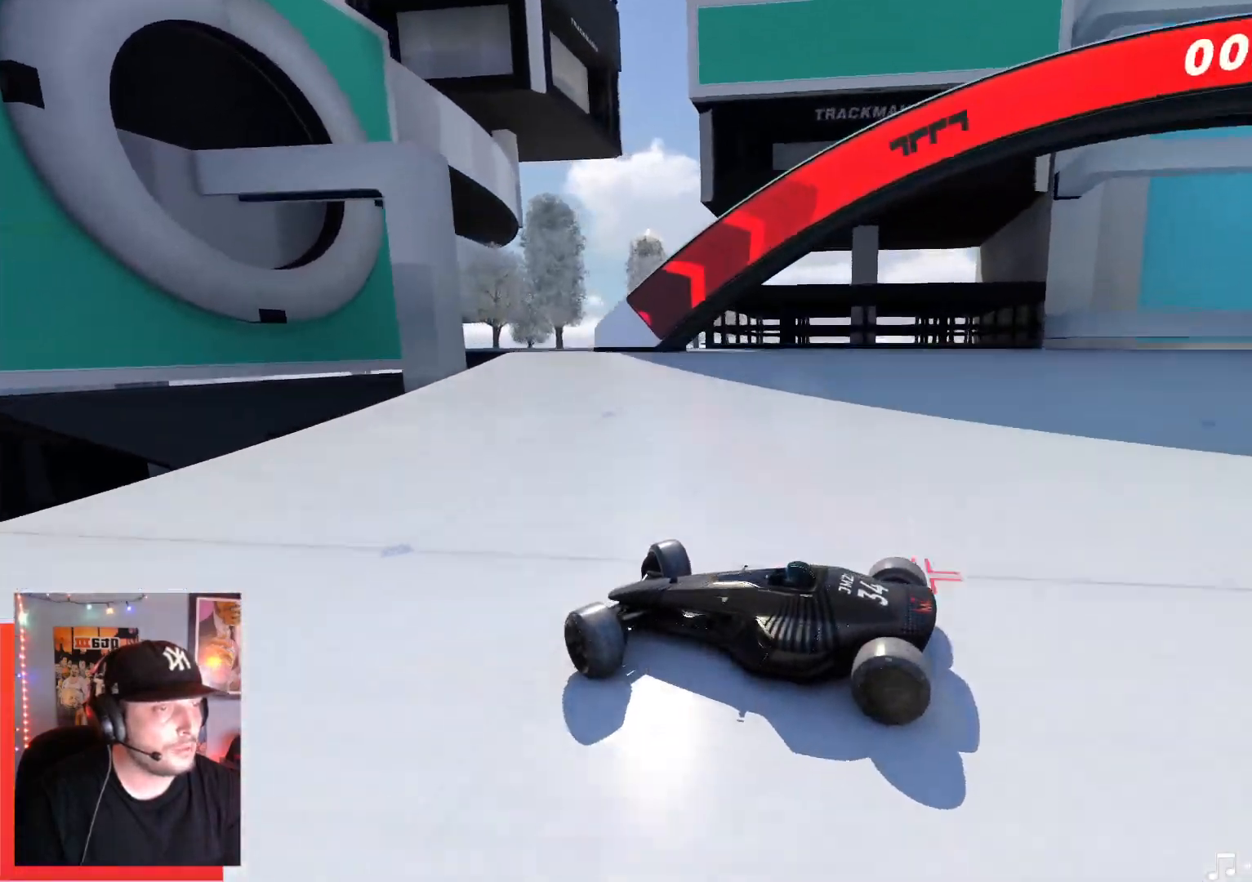
{"keys": ["up"], "events": [[467, "right", "up"]]}
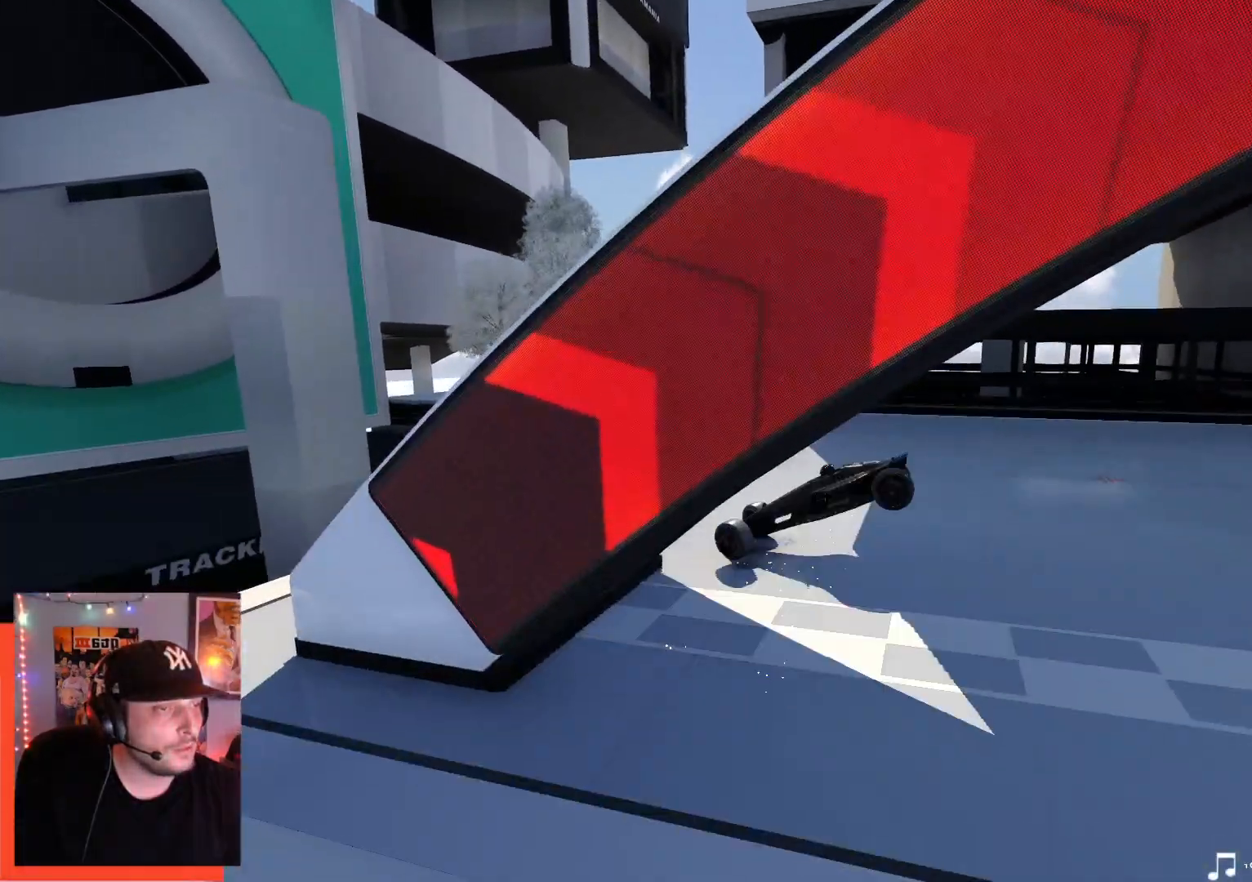
{"keys": ["up"], "events": []}
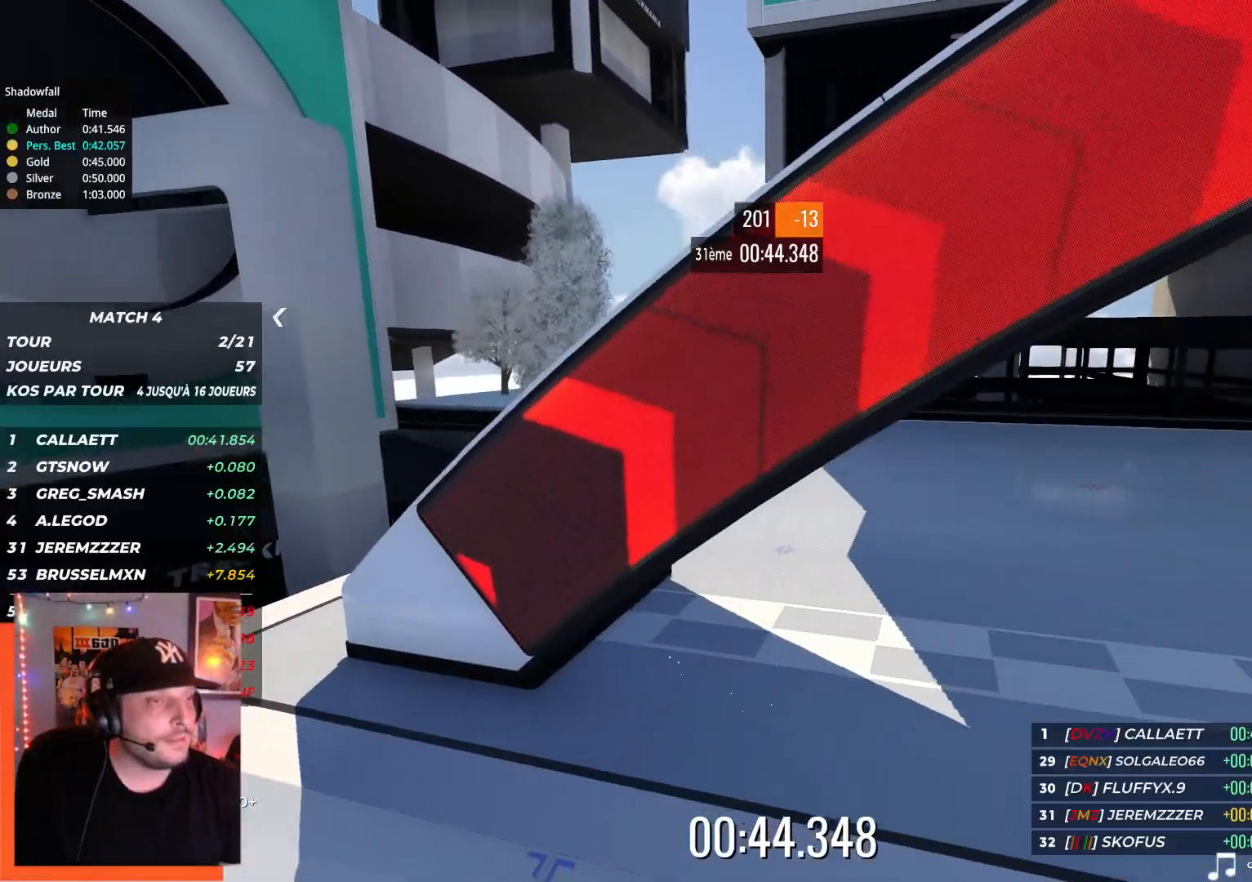
{"keys": [], "events": [[400, "up", "up"]]}